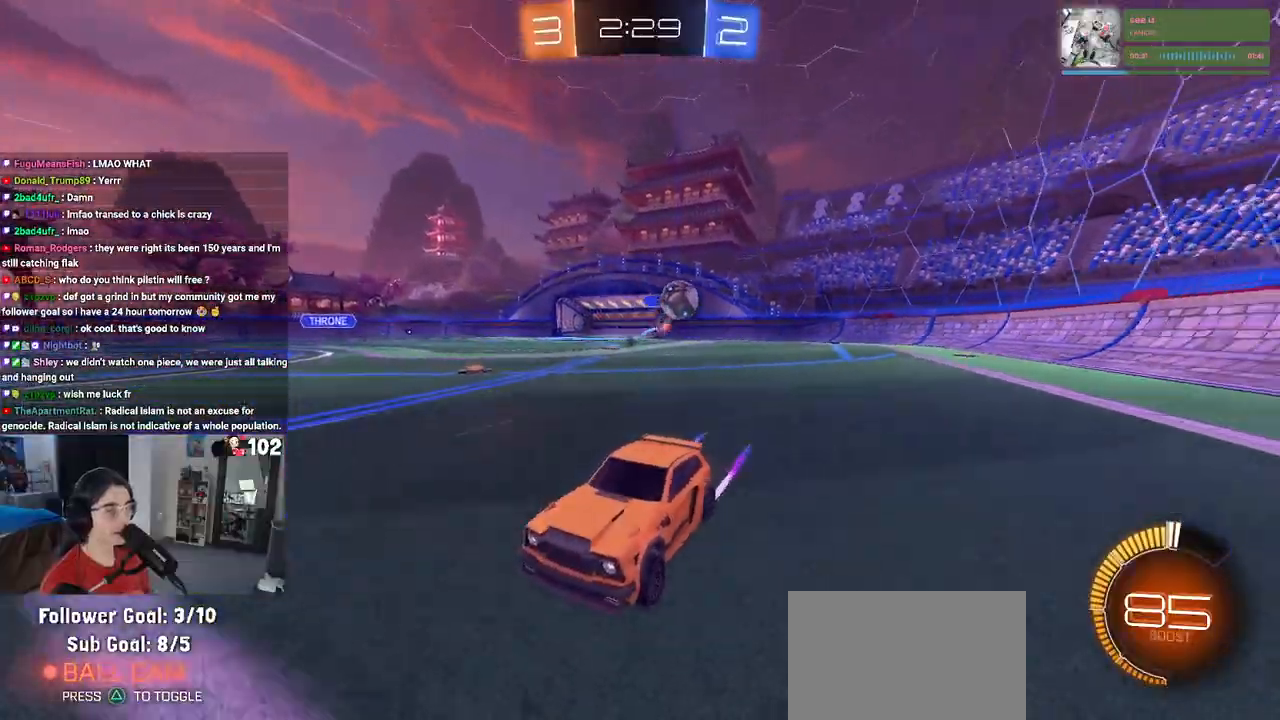
Gameplay with a controller (PlayStation layout); each line is a JSON object with the inputs held at the frame after it. "events" lists button and stick changes between this image and that frame as [ms after this image, input, new state], when the widget could be followed in between.
{"buttons": ["R2"], "left_stick": "center", "right_stick": "center", "events": [[417, "left_stick", "center"]]}
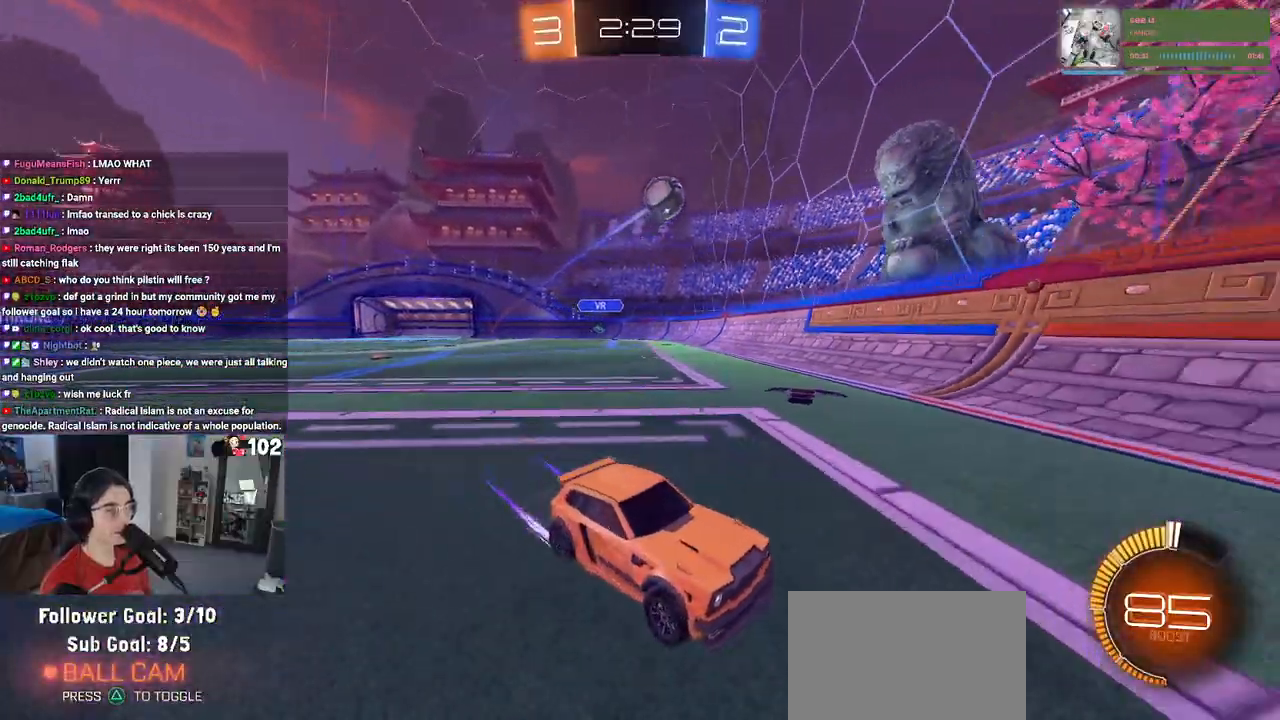
{"buttons": ["R1", "R2"], "left_stick": "right", "right_stick": "center", "events": [[167, "R1", "down"], [183, "left_stick", "right"]]}
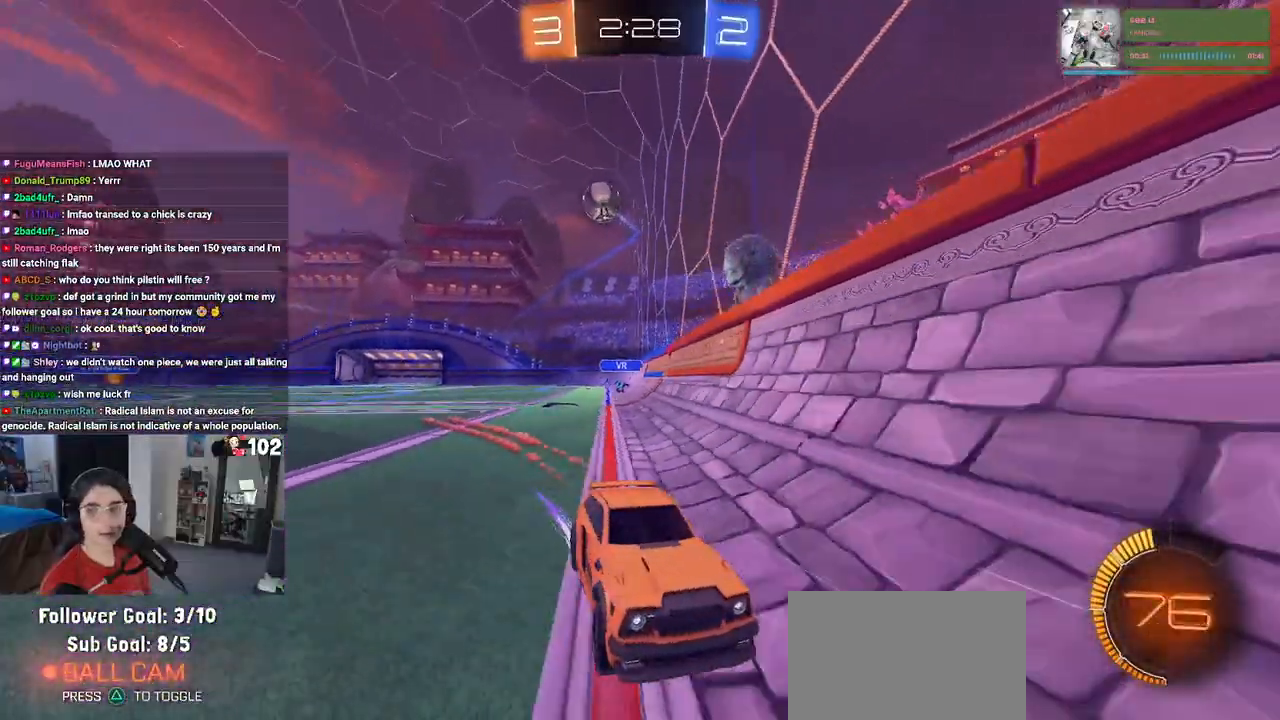
{"buttons": ["R2"], "left_stick": "right", "right_stick": "center", "events": [[17, "R1", "up"], [100, "left_stick", "center"], [300, "left_stick", "right"]]}
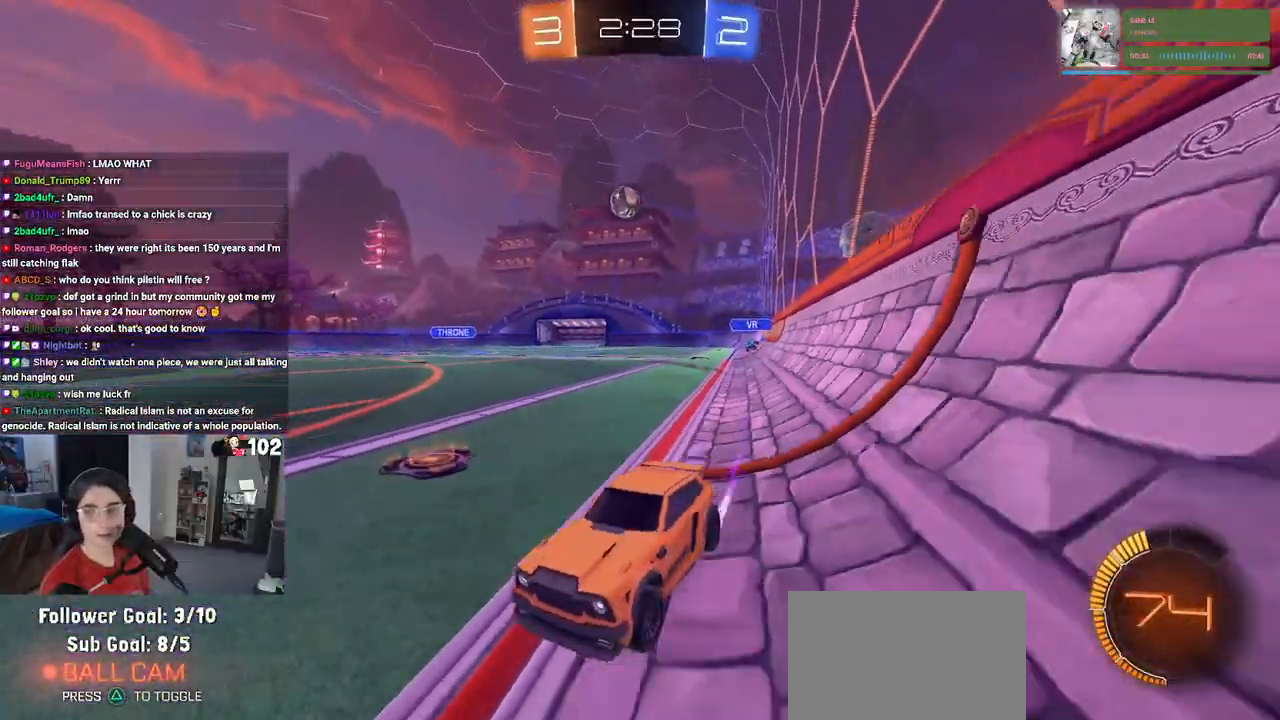
{"buttons": ["R2"], "left_stick": "center", "right_stick": "center", "events": [[33, "left_stick", "center"], [250, "left_stick", "right"], [450, "left_stick", "center"]]}
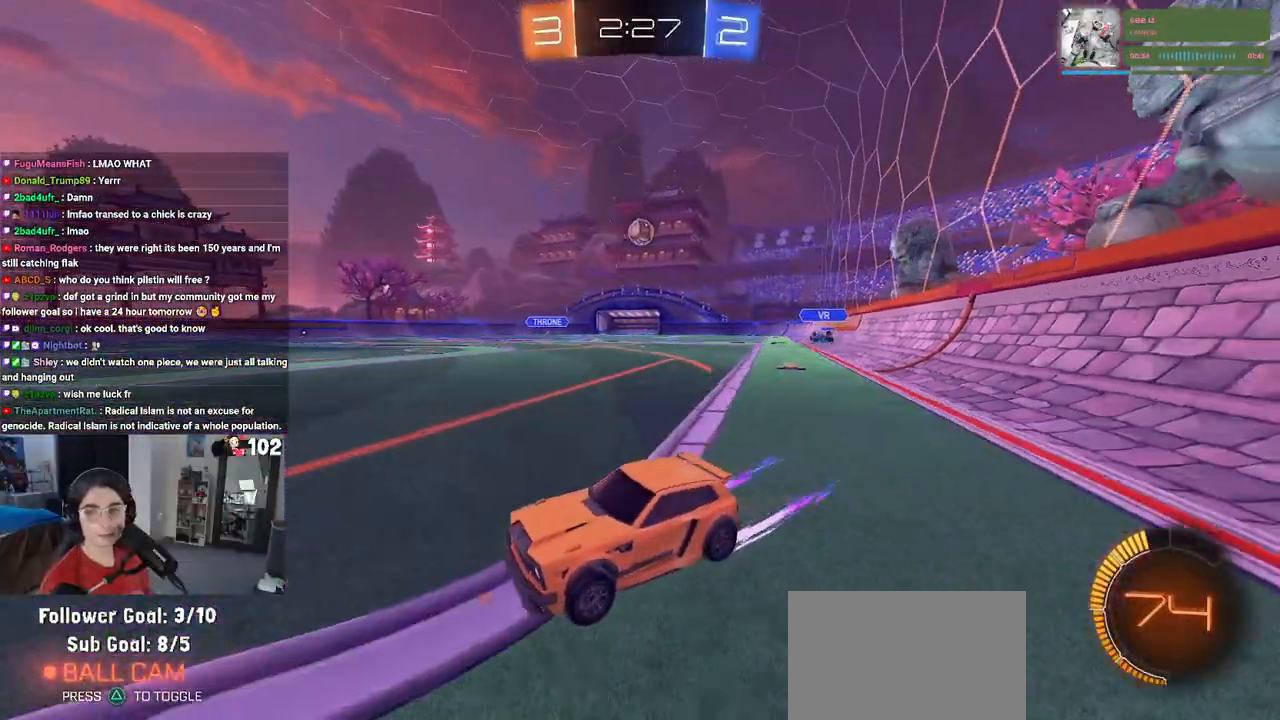
{"buttons": ["R2"], "left_stick": "right", "right_stick": "center", "events": [[283, "left_stick", "right"]]}
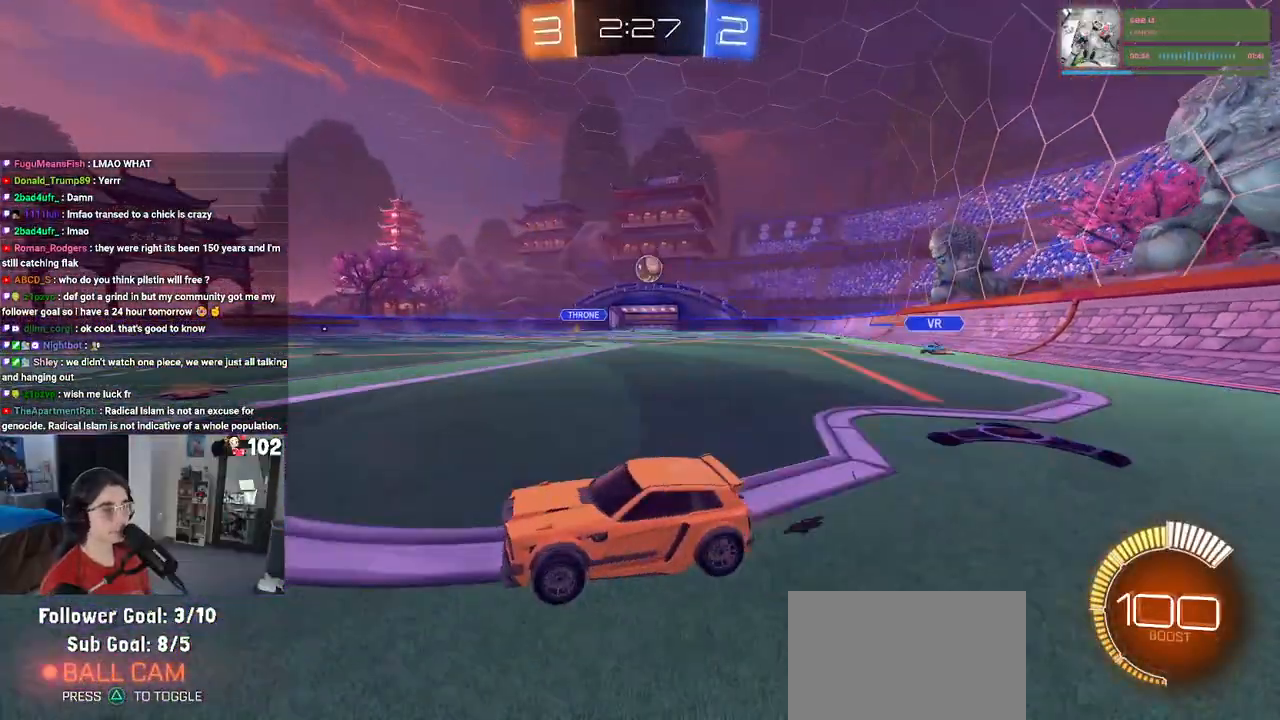
{"buttons": ["R2"], "left_stick": "right", "right_stick": "center", "events": [[233, "L2", "down"], [233, "R2", "up"], [383, "R2", "down"], [433, "L2", "up"]]}
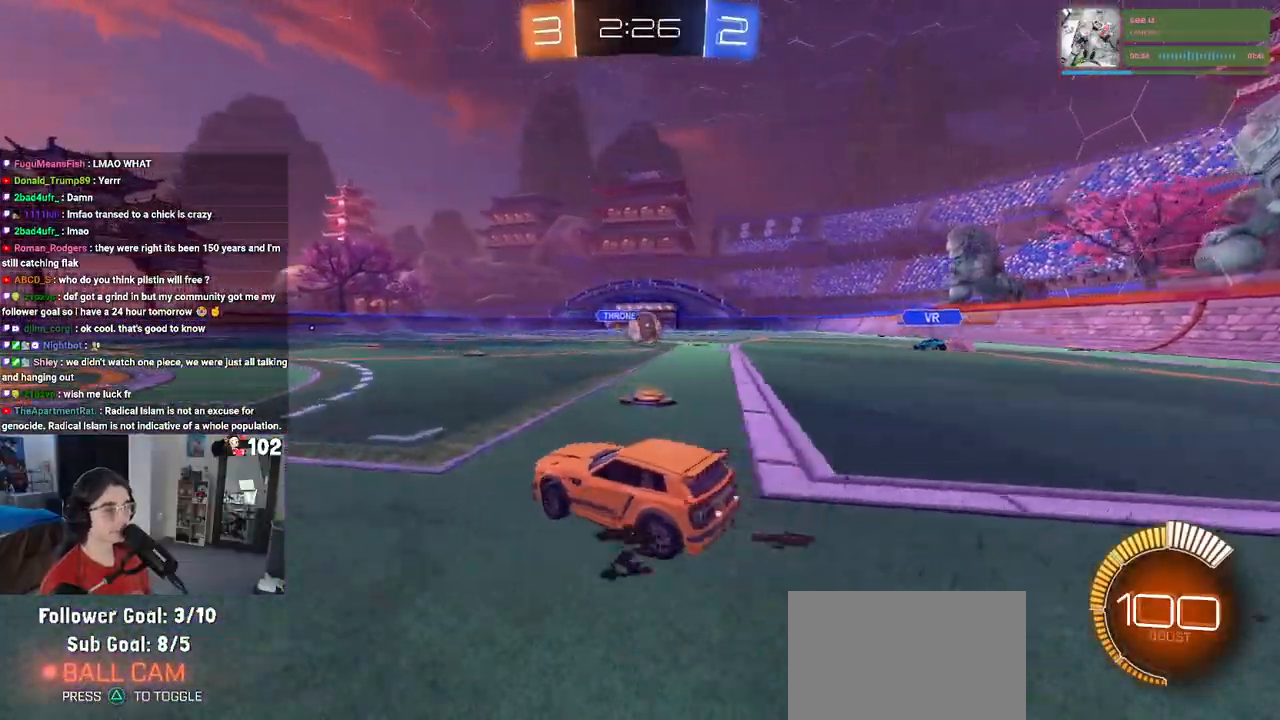
{"buttons": ["R1", "R2"], "left_stick": "left", "right_stick": "center", "events": [[167, "left_stick", "down-right"], [233, "CROSS", "down"], [283, "left_stick", "down"], [367, "R1", "down"], [400, "left_stick", "down-left"], [450, "CROSS", "up"], [500, "left_stick", "left"]]}
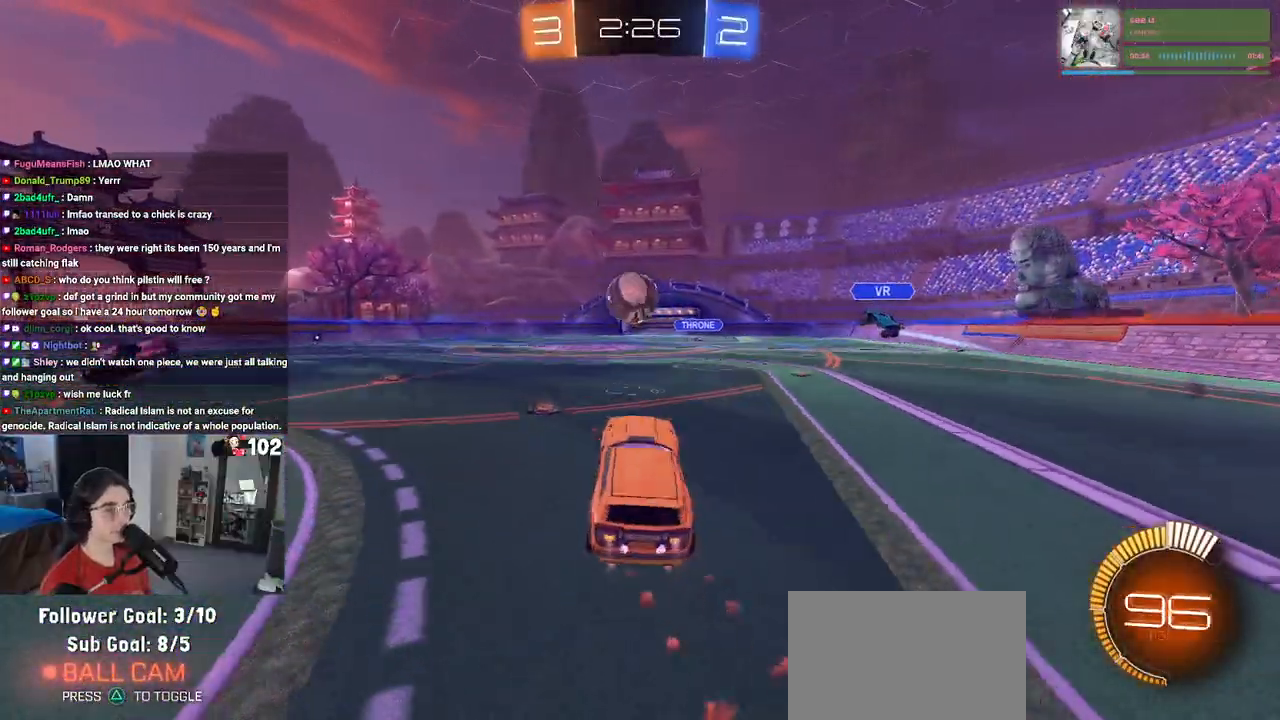
{"buttons": [], "left_stick": "up", "right_stick": "center", "events": [[200, "left_stick", "center"], [283, "R1", "up"], [400, "left_stick", "up"], [467, "R2", "up"]]}
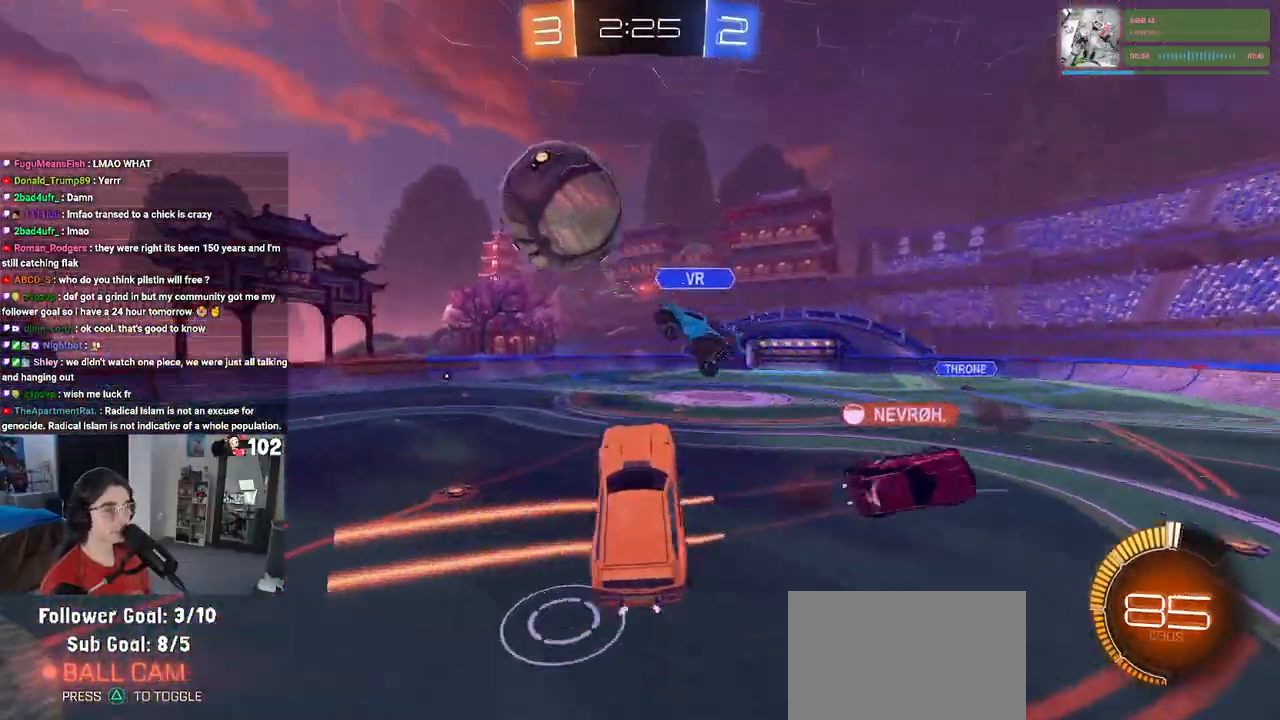
{"buttons": ["R2"], "left_stick": "center", "right_stick": "center", "events": [[150, "left_stick", "center"], [333, "left_stick", "left"], [383, "R2", "down"], [467, "left_stick", "center"]]}
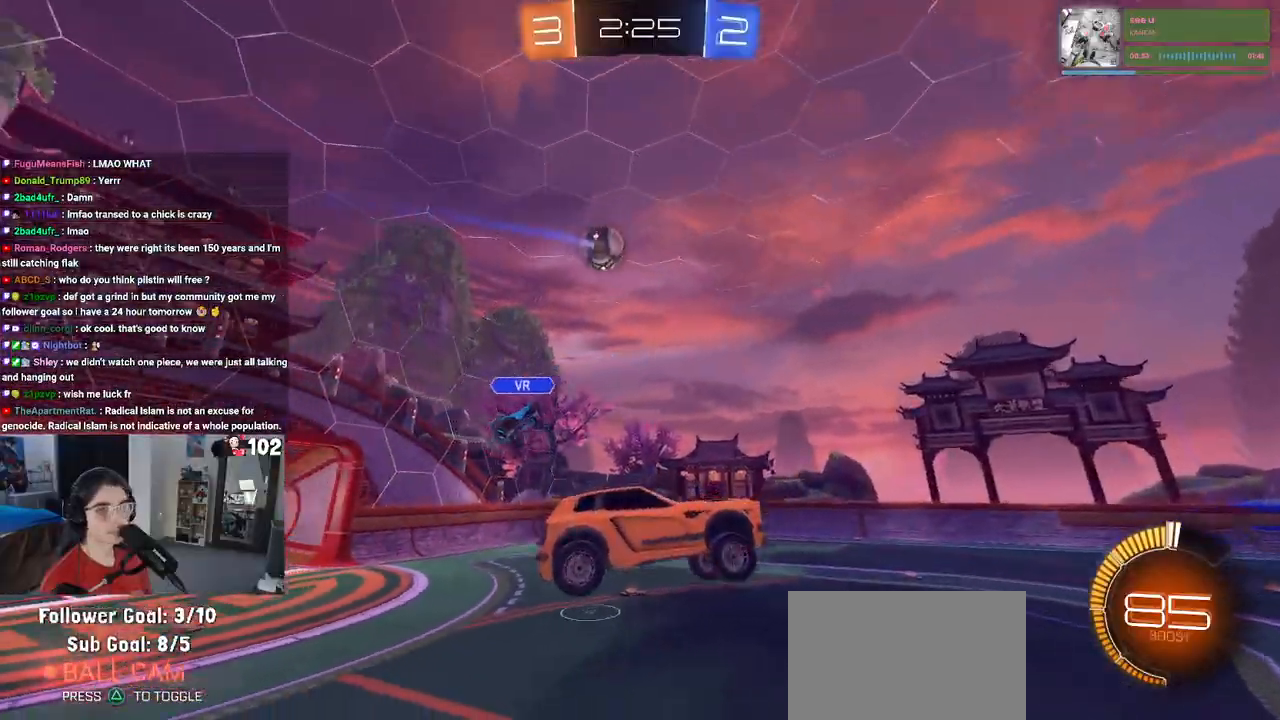
{"buttons": ["R2"], "left_stick": "center", "right_stick": "center", "events": [[300, "left_stick", "down"], [383, "left_stick", "center"]]}
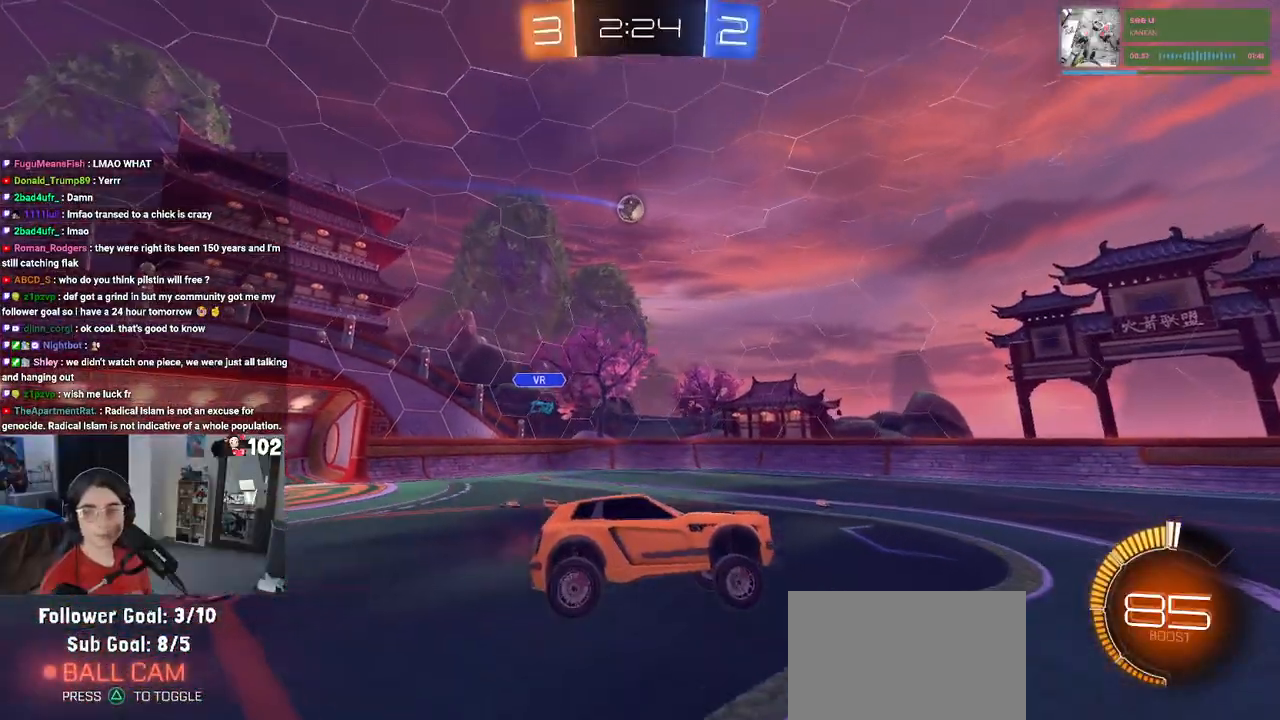
{"buttons": ["R2"], "left_stick": "left", "right_stick": "center", "events": [[117, "left_stick", "left"]]}
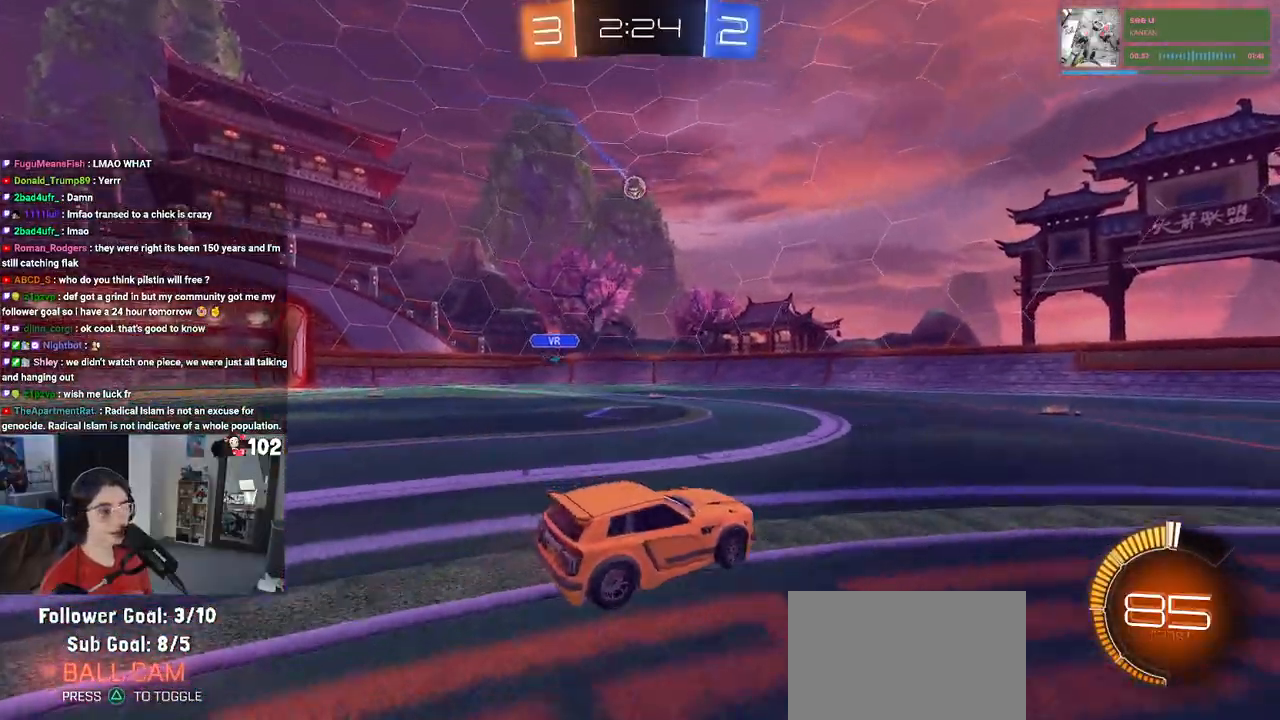
{"buttons": ["R2"], "left_stick": "left", "right_stick": "center", "events": [[183, "SQUARE", "down"], [267, "SQUARE", "up"]]}
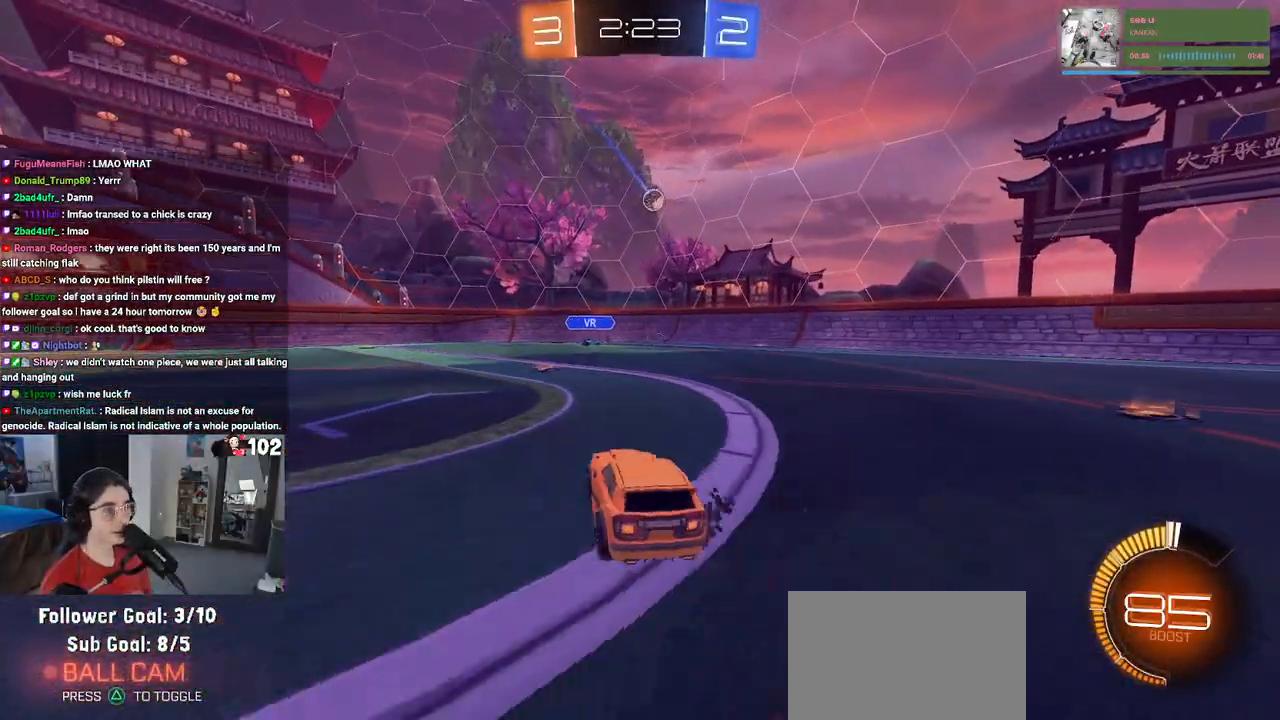
{"buttons": ["R2"], "left_stick": "center", "right_stick": "center", "events": [[33, "left_stick", "center"]]}
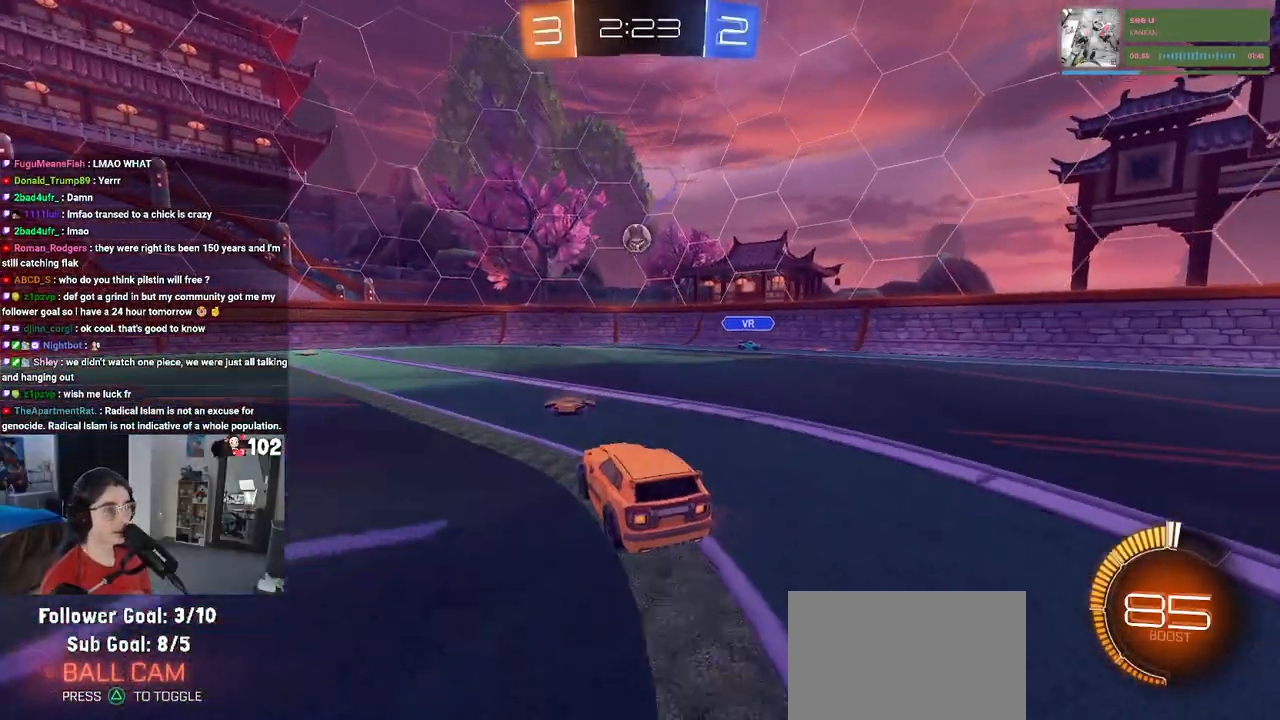
{"buttons": ["CROSS", "R2"], "left_stick": "down", "right_stick": "center", "events": [[83, "left_stick", "left"], [183, "CROSS", "down"], [183, "left_stick", "down"], [350, "CROSS", "up"], [350, "left_stick", "center"], [400, "CROSS", "down"], [433, "left_stick", "down"]]}
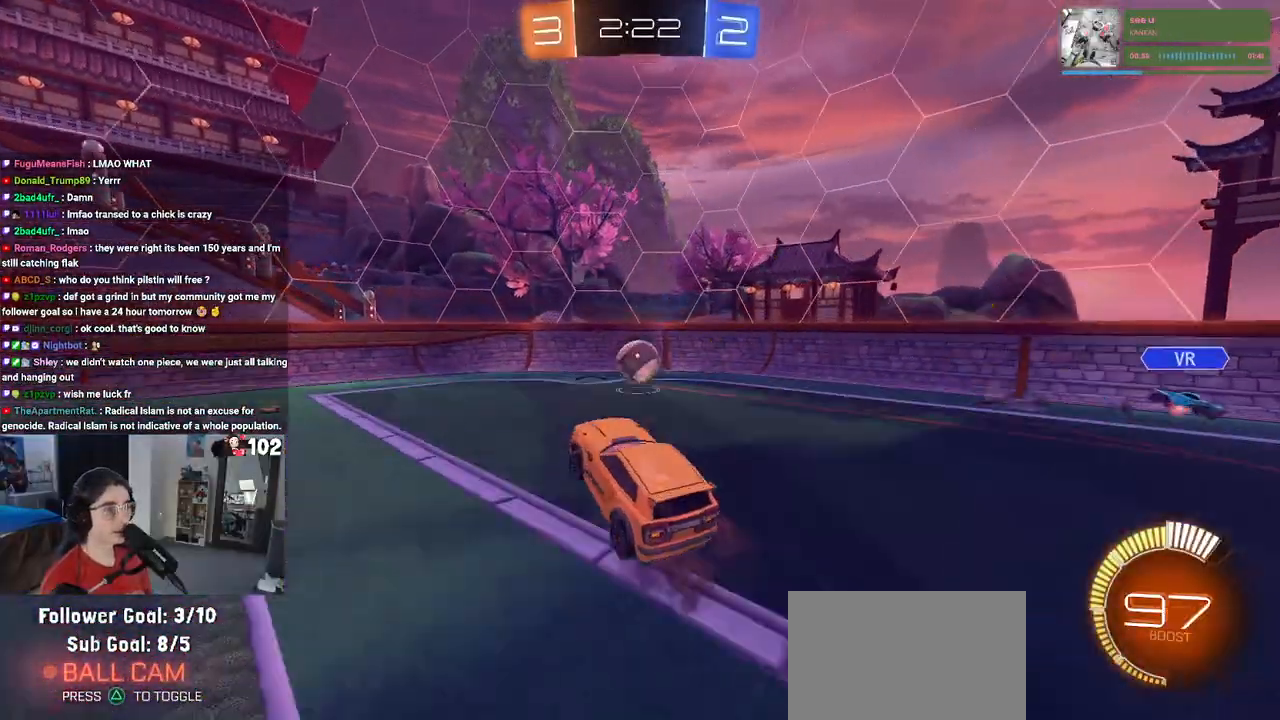
{"buttons": [], "left_stick": "down-right", "right_stick": "center", "events": [[67, "CROSS", "up"], [117, "R1", "down"], [267, "left_stick", "center"], [350, "R1", "up"], [400, "left_stick", "right"], [467, "R2", "up"], [483, "left_stick", "down-right"]]}
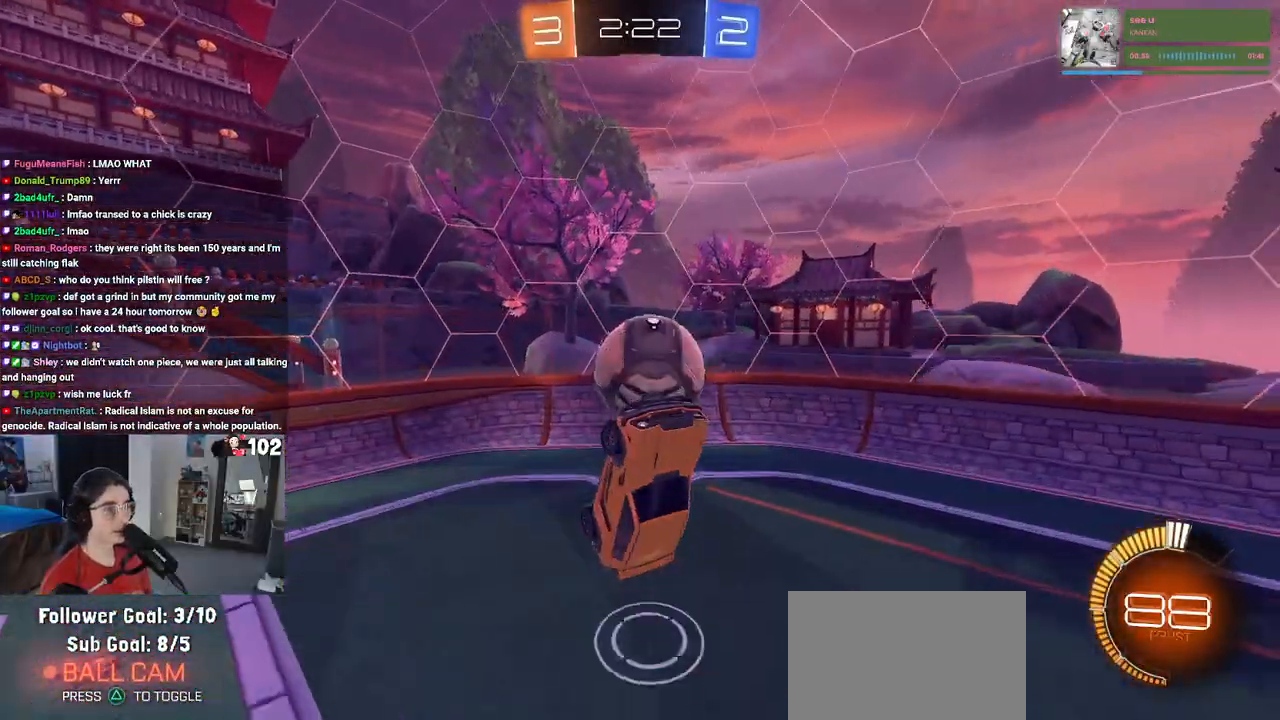
{"buttons": ["R2"], "left_stick": "left", "right_stick": "center", "events": [[250, "left_stick", "center"], [400, "left_stick", "left"], [417, "R2", "down"]]}
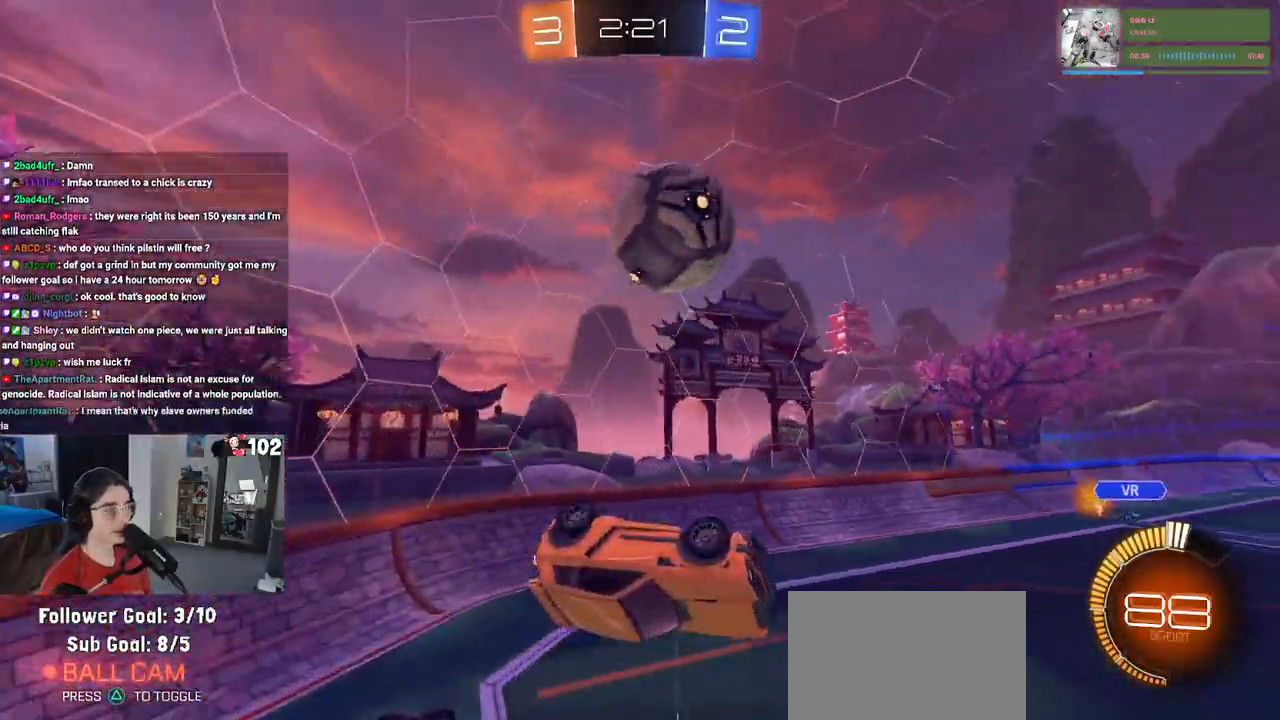
{"buttons": ["R2"], "left_stick": "down-left", "right_stick": "center", "events": [[33, "SQUARE", "down"], [67, "left_stick", "up-left"], [450, "left_stick", "down-left"], [483, "SQUARE", "up"]]}
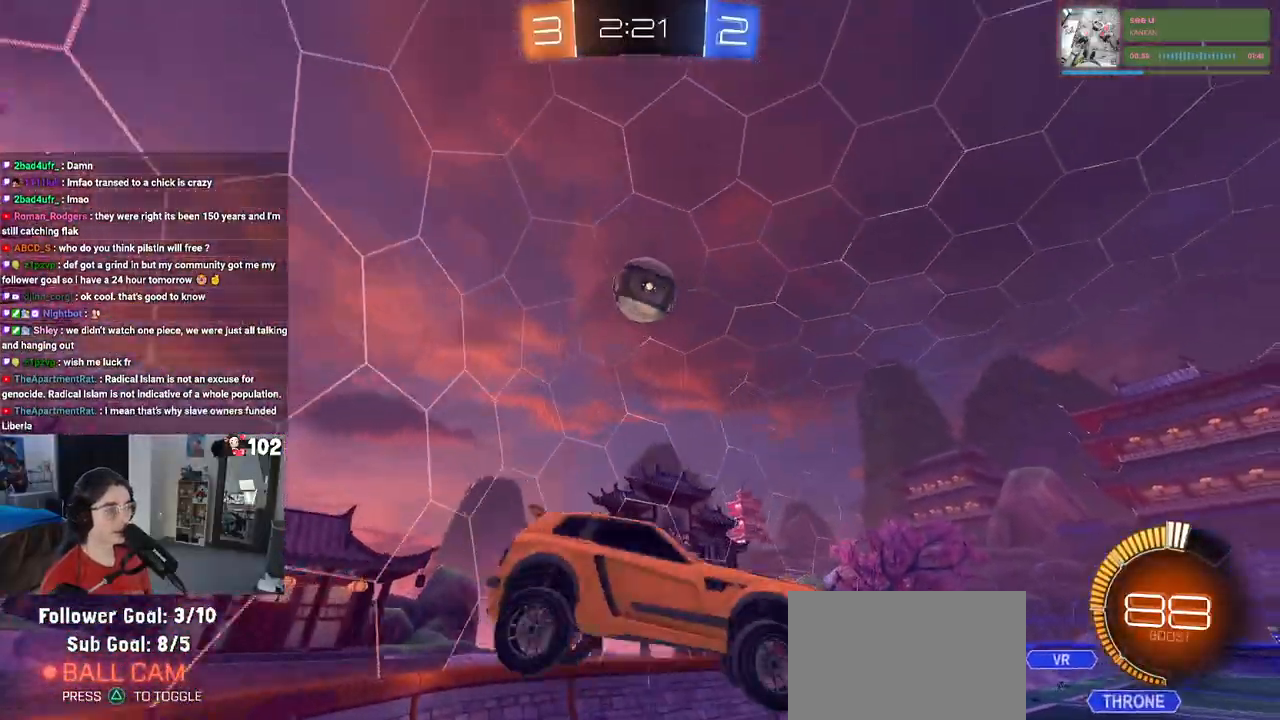
{"buttons": ["R2"], "left_stick": "center", "right_stick": "center", "events": [[33, "left_stick", "center"], [300, "left_stick", "up"], [433, "left_stick", "center"]]}
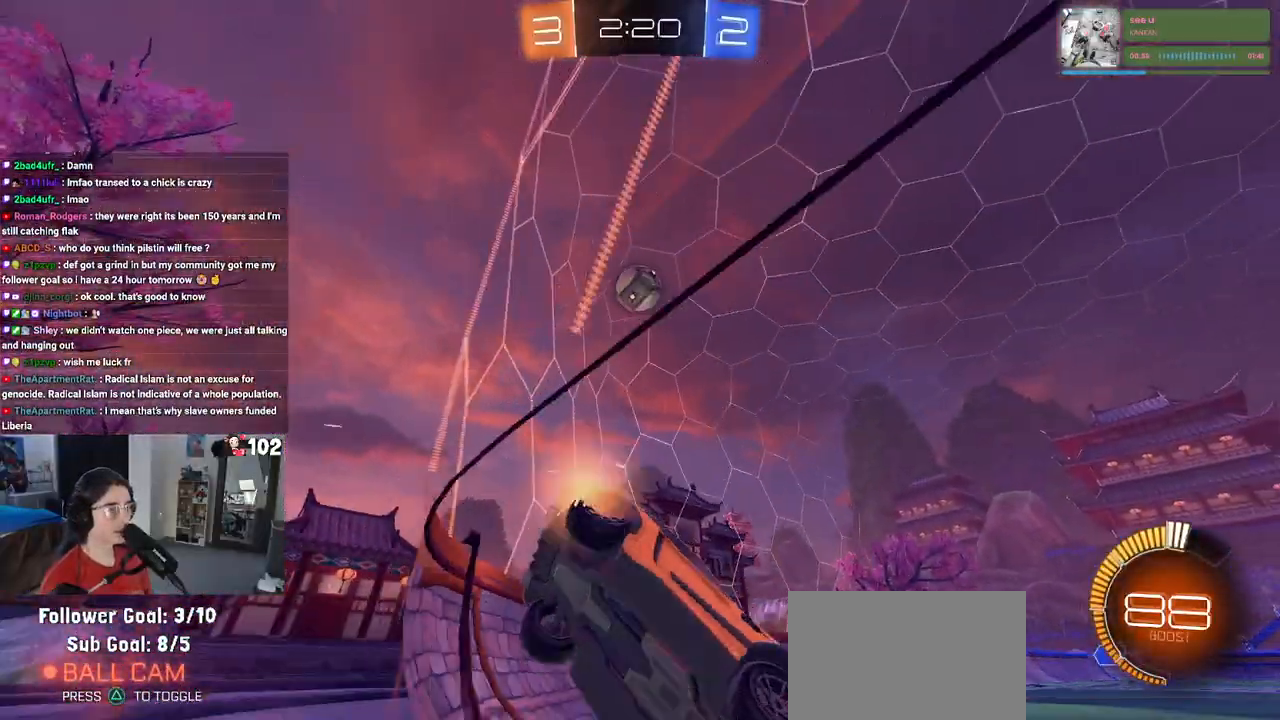
{"buttons": ["L2"], "left_stick": "down-right", "right_stick": "center", "events": [[167, "left_stick", "down-right"], [383, "L2", "down"], [400, "R2", "up"]]}
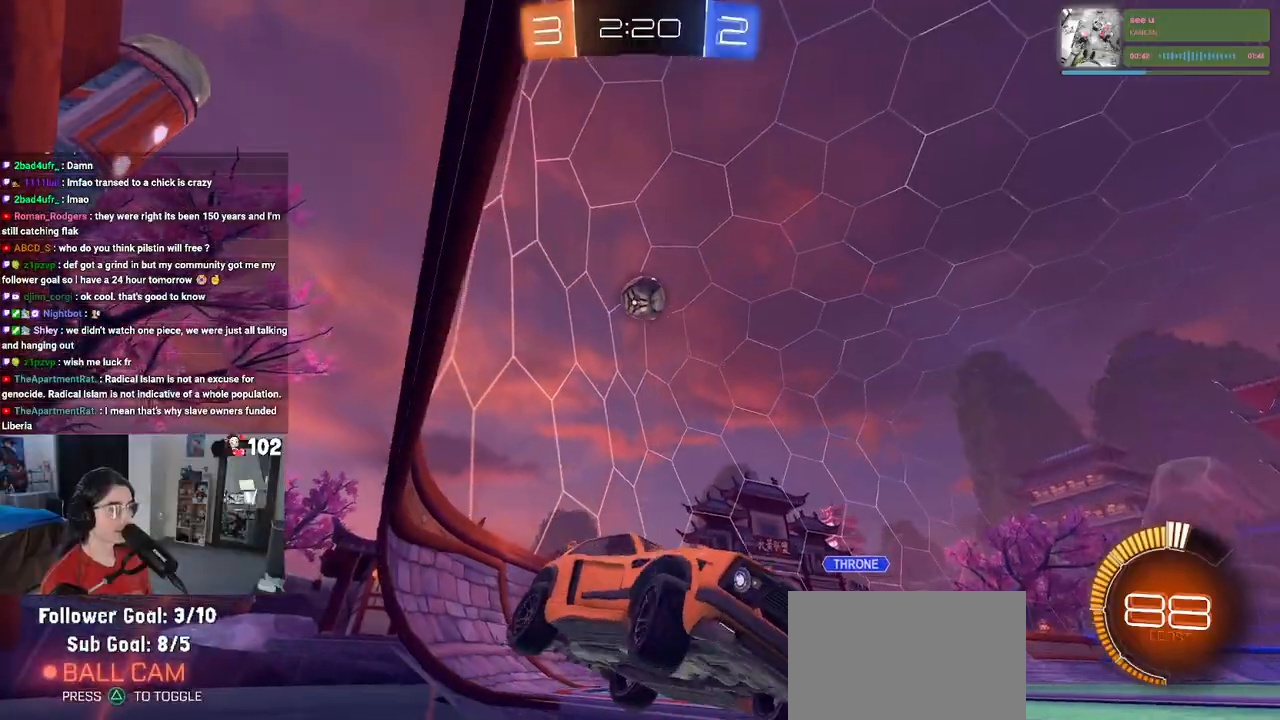
{"buttons": ["R2"], "left_stick": "center", "right_stick": "center", "events": [[17, "R2", "down"], [67, "L2", "up"], [350, "left_stick", "center"]]}
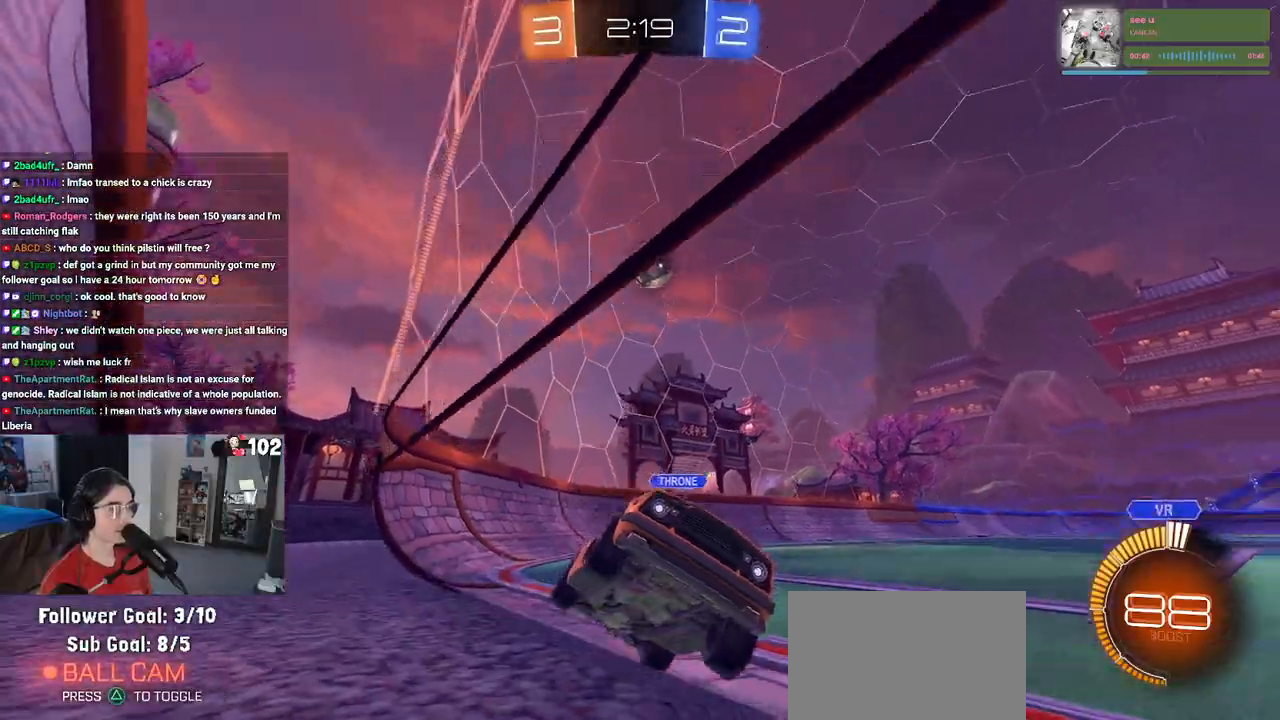
{"buttons": ["R2"], "left_stick": "center", "right_stick": "center", "events": [[283, "R2", "up"], [450, "R2", "down"]]}
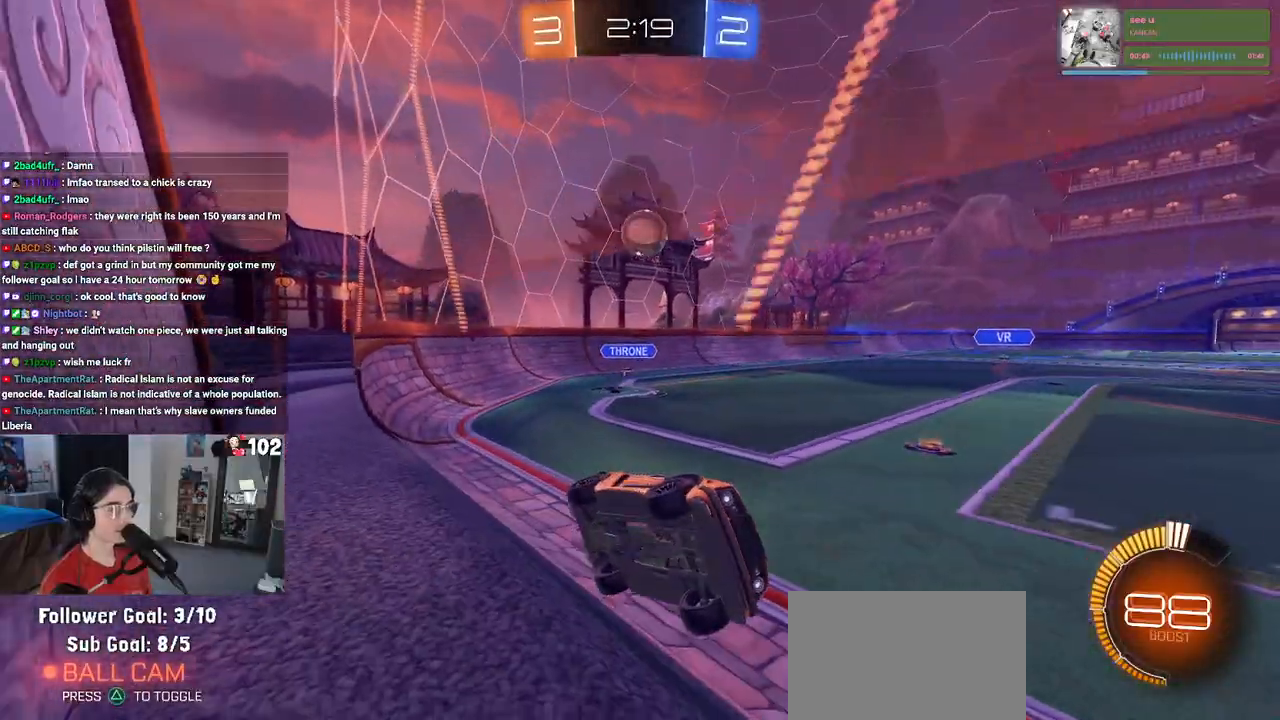
{"buttons": ["R2"], "left_stick": "center", "right_stick": "center", "events": [[183, "left_stick", "down-right"], [317, "left_stick", "center"]]}
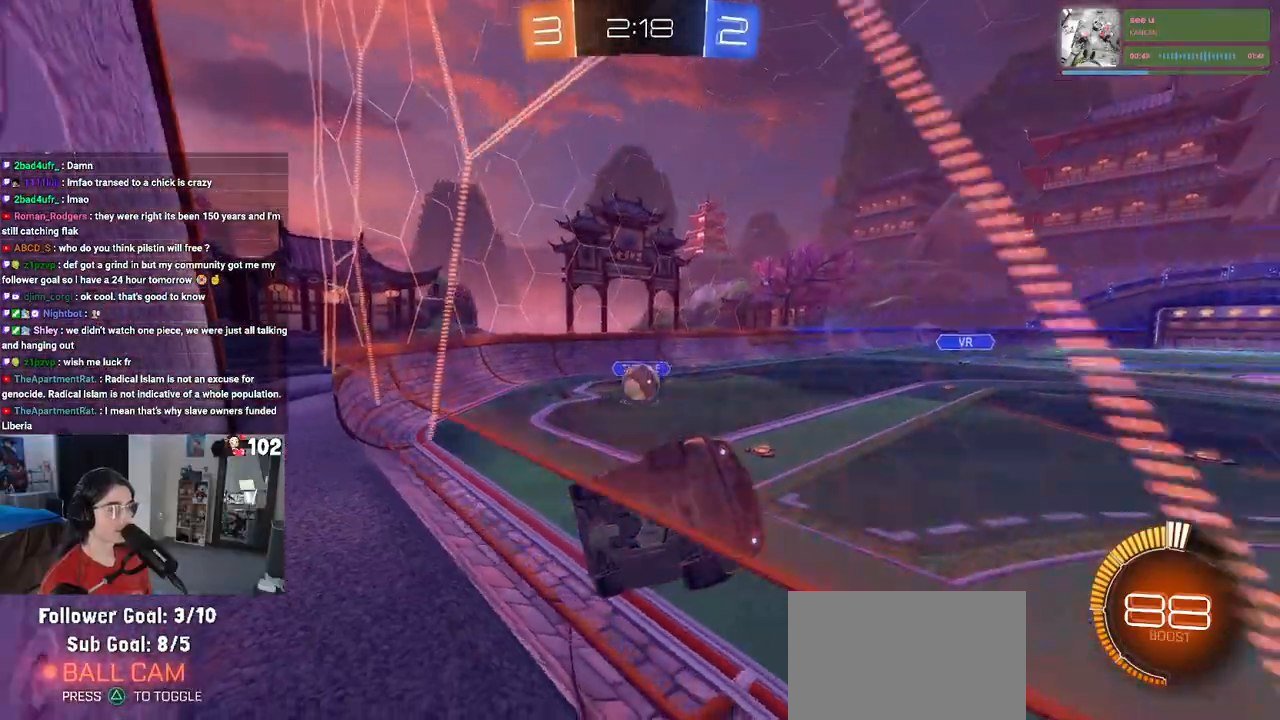
{"buttons": ["R2"], "left_stick": "down-right", "right_stick": "center", "events": [[17, "R2", "up"], [33, "L2", "down"], [150, "R2", "down"], [250, "R2", "up"], [333, "R2", "down"], [333, "left_stick", "down-right"], [383, "L2", "up"]]}
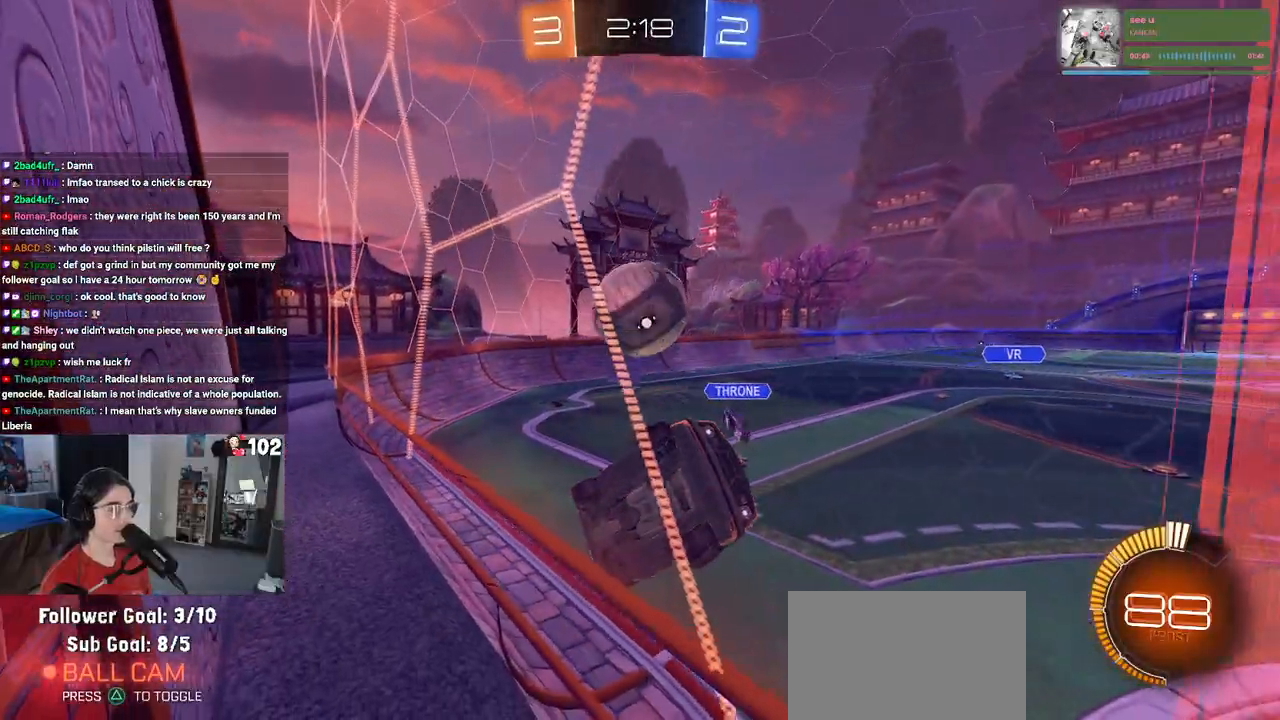
{"buttons": ["R2"], "left_stick": "left", "right_stick": "center", "events": [[167, "left_stick", "center"], [217, "left_stick", "left"]]}
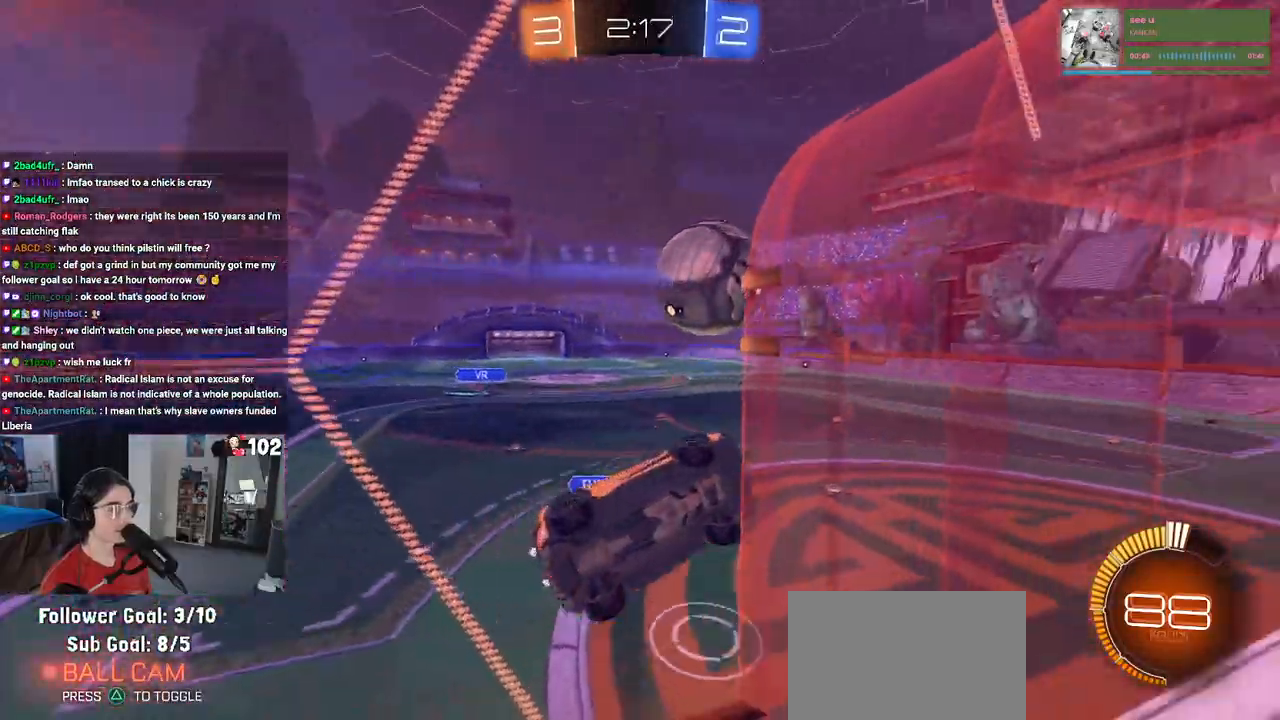
{"buttons": ["R2"], "left_stick": "down", "right_stick": "center", "events": [[33, "R1", "down"], [167, "left_stick", "center"], [267, "R2", "up"], [367, "R1", "up"], [367, "R2", "down"], [467, "left_stick", "down"]]}
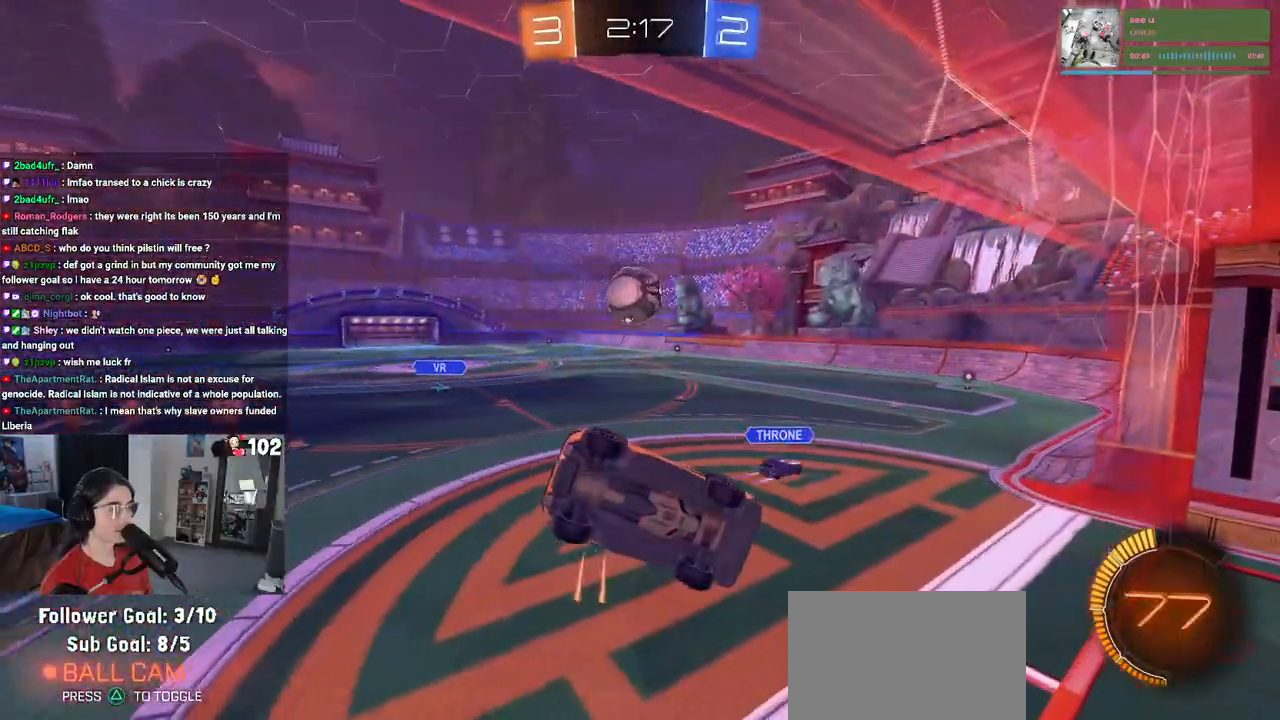
{"buttons": ["R2"], "left_stick": "center", "right_stick": "center", "events": [[50, "SQUARE", "down"], [50, "left_stick", "down-right"], [300, "SQUARE", "up"], [383, "left_stick", "center"]]}
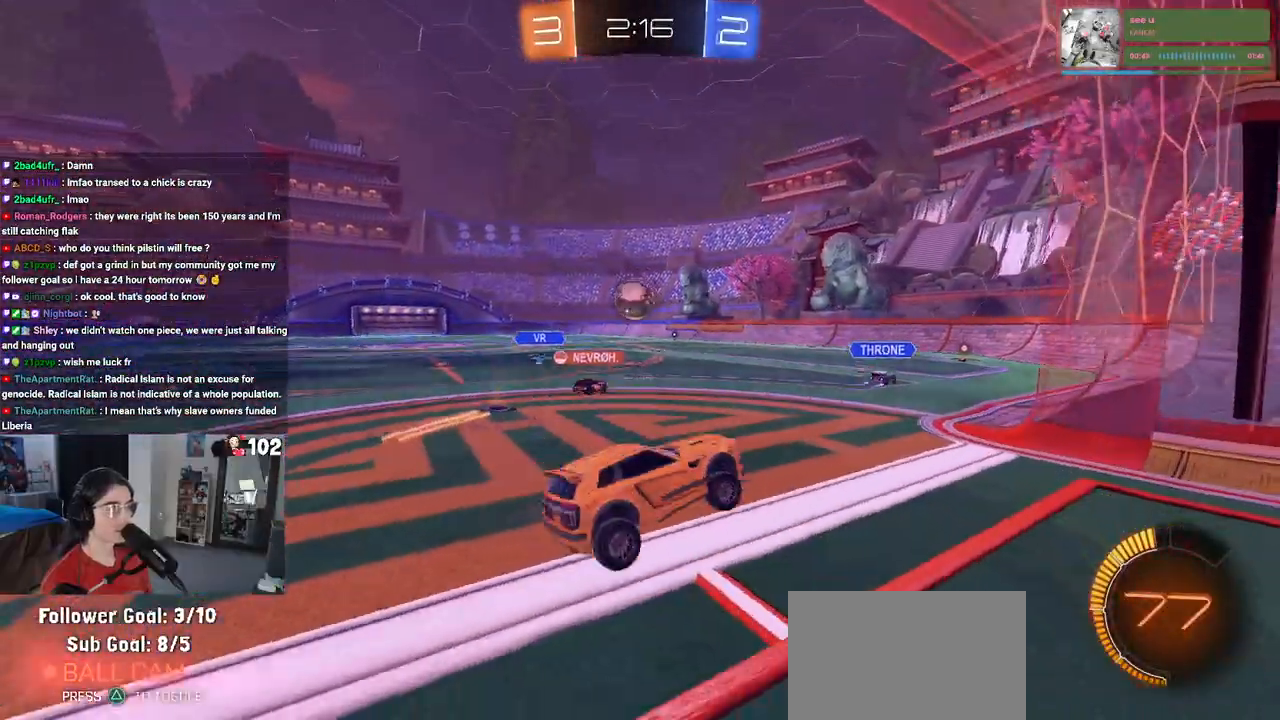
{"buttons": ["R2"], "left_stick": "center", "right_stick": "center", "events": [[83, "left_stick", "left"], [400, "left_stick", "center"]]}
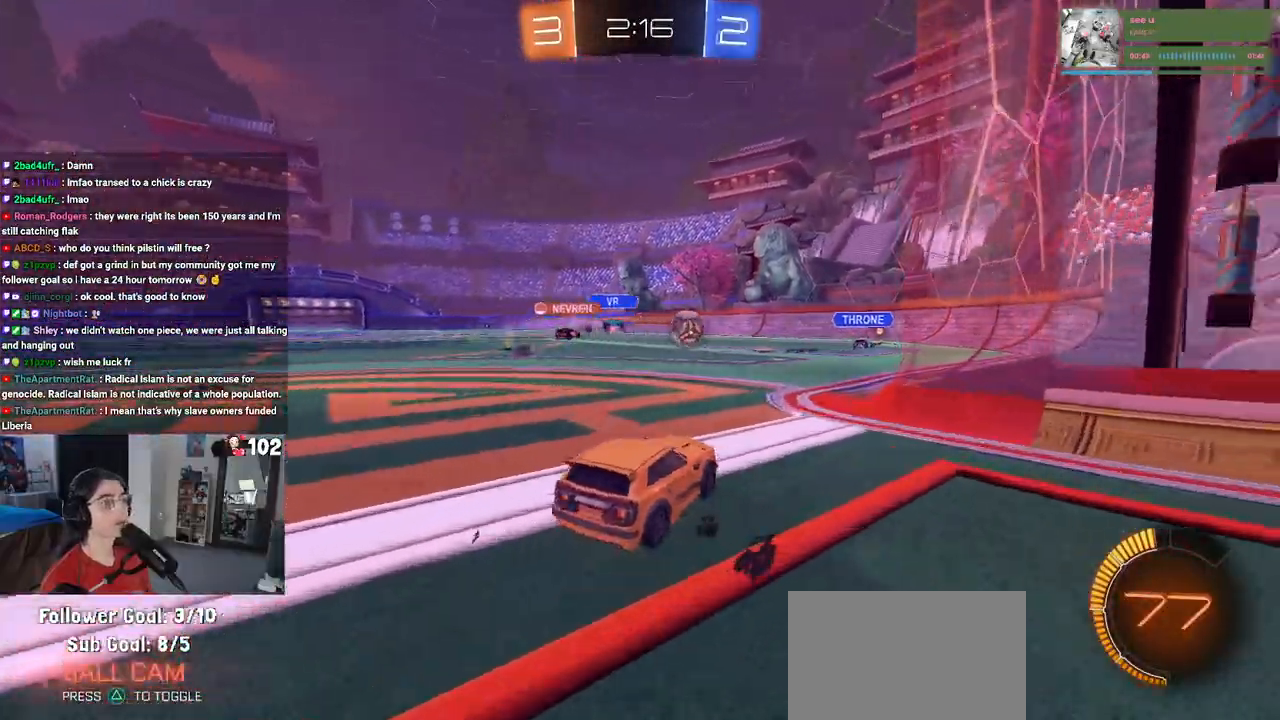
{"buttons": ["R2"], "left_stick": "right", "right_stick": "center", "events": [[267, "left_stick", "right"]]}
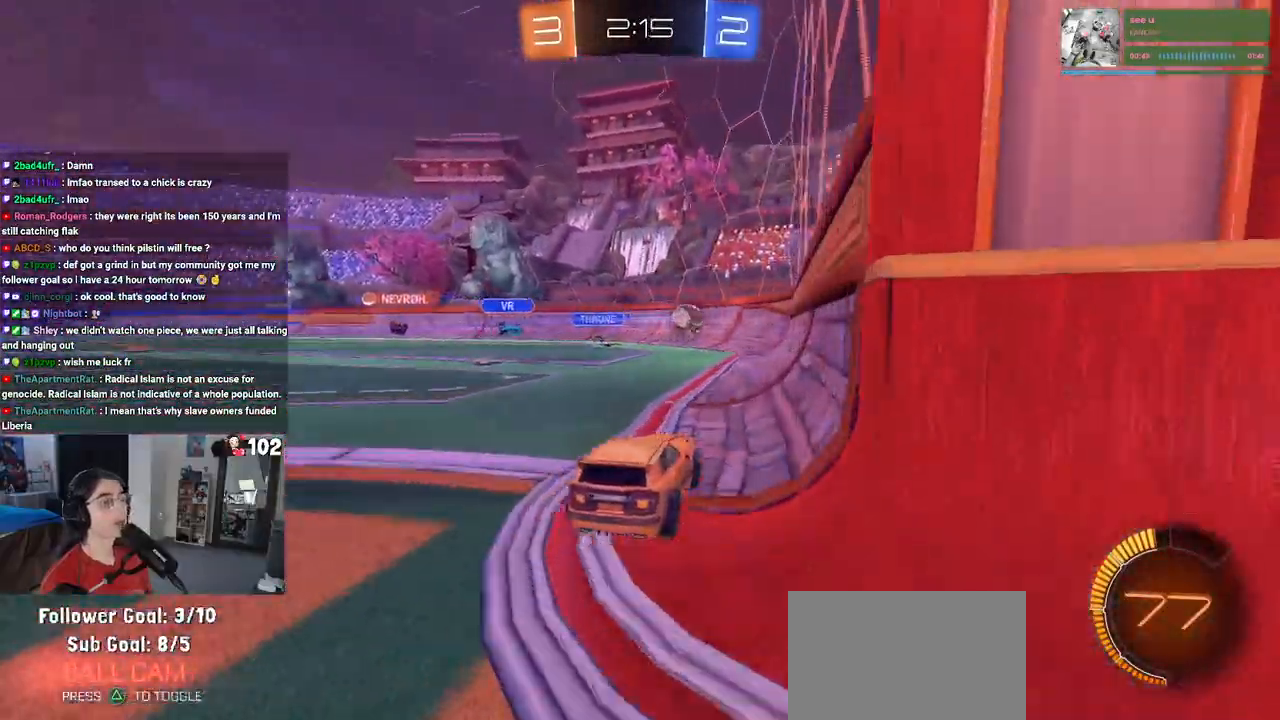
{"buttons": ["R2"], "left_stick": "left", "right_stick": "center", "events": [[17, "left_stick", "center"], [100, "left_stick", "left"]]}
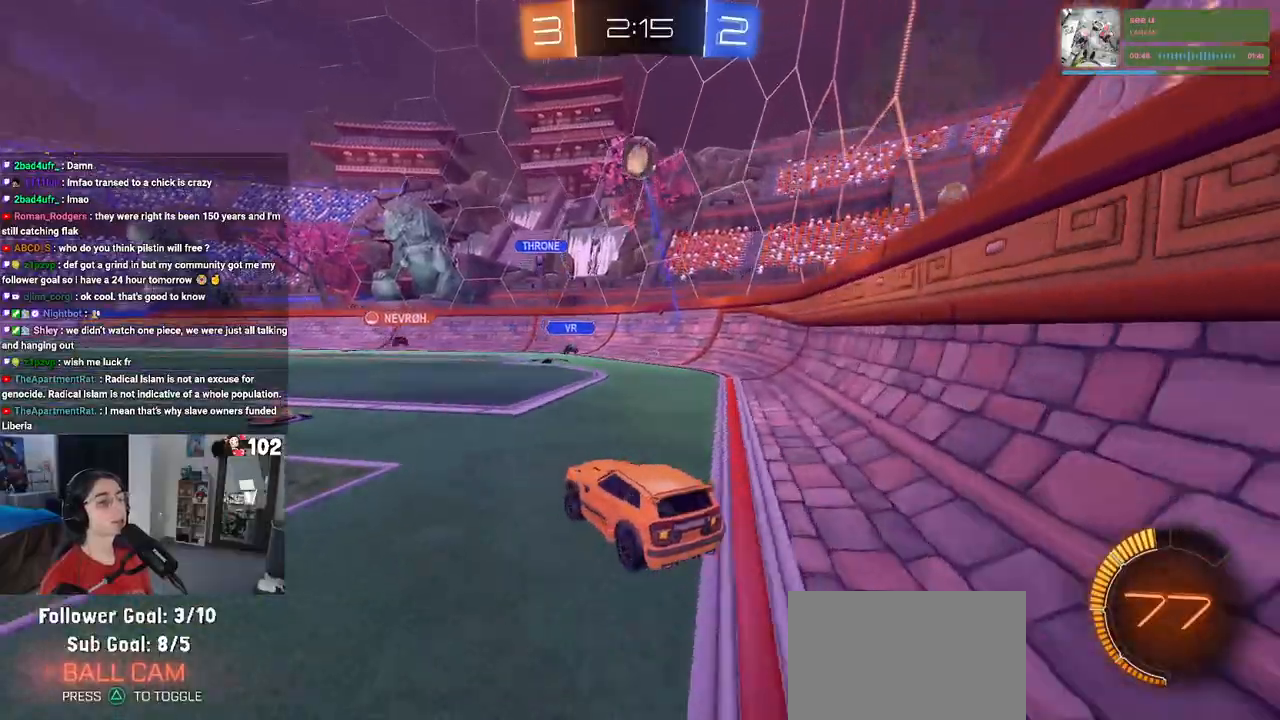
{"buttons": ["R2"], "left_stick": "down-right", "right_stick": "center", "events": [[167, "SQUARE", "down"], [183, "left_stick", "down-right"], [333, "SQUARE", "up"]]}